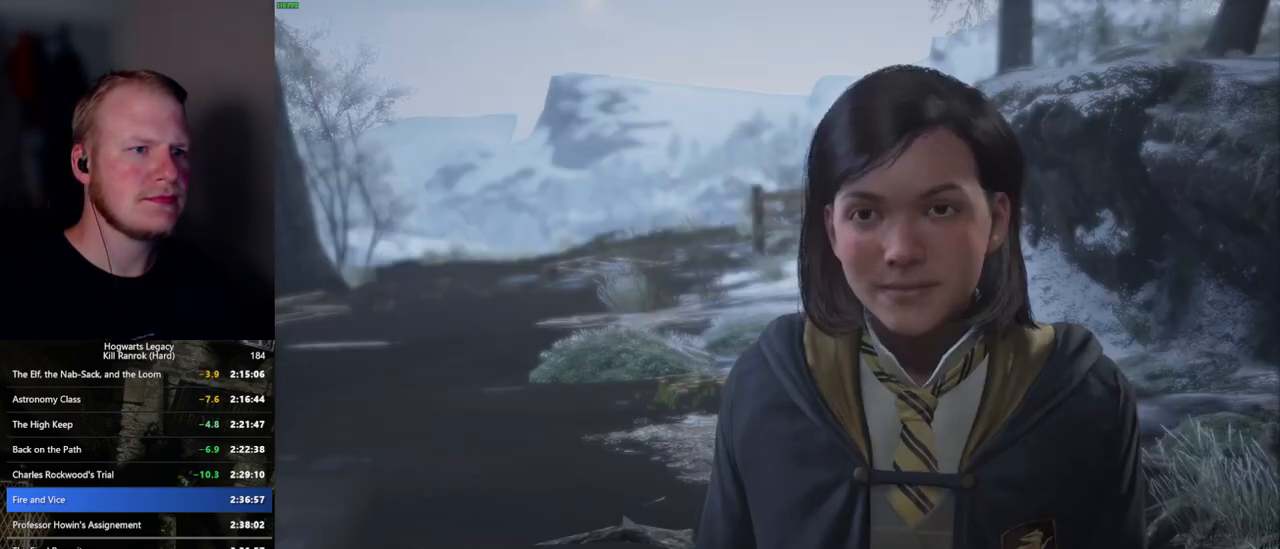
Gameplay with keyboard and mouse; each line is a JSON object with the keys and mouse buttons held at the frame after it. "events" lists presses ("down") and releases ("up") of ".", "/", "0", "1", "2", "3", "4", "5", "6", "7", "8", "9", "a", "alt_l", "alt_r", "b", "backslash", "backspace", "c", "caps_lock", "comma", "ctrl_l", "ctrl_r", "d", "e", "equals", "escape", "f", "f1", "f10", "f11", "f12", "f2", "f3", "f4", "f5", "f6", "f7", "f8", "f9", "g", "h", "i", "j", "k", "l", "lbracket", "m", "minus", "n", "o", "p", "q", "quote", "r", "rbracket", "return", "s", "semicolon", "shift_l", "shift_r", "space", "super", "t", "tab", "tilde", "u", "v", "w", "x", "y", "z", "mouse_left", "mouse_wheel", "mouse_right", "mouse_mb4" and "mouse_mb5" between this image and that frame as [ms after this image, input, new state], when the widget could be followed in between. "mouse_left", "mouse_wheel", "mouse_right", "mouse_mb4", "mouse_mb5" = the "left", "wheel", "right", "mb4", "mb5" buttons of the "mouse" list. No other keys are recorded. "wheel" means that the mouse wheel is clicked or scrolled. Mouse movement is not recorded.
{"keys": [], "mouse": [], "events": [[84, "mouse_wheel", "up"], [100, "q", "down"], [100, "space", "down"], [167, "q", "up"], [167, "space", "up"], [250, "q", "down"], [284, "space", "down"], [317, "mouse_wheel", "down"], [317, "space", "up"], [334, "mouse_wheel", "up"], [334, "q", "up"], [367, "mouse_wheel", "down"], [434, "mouse_wheel", "up"], [434, "space", "down"], [450, "mouse_wheel", "down"], [484, "mouse_wheel", "up"], [484, "space", "up"]]}
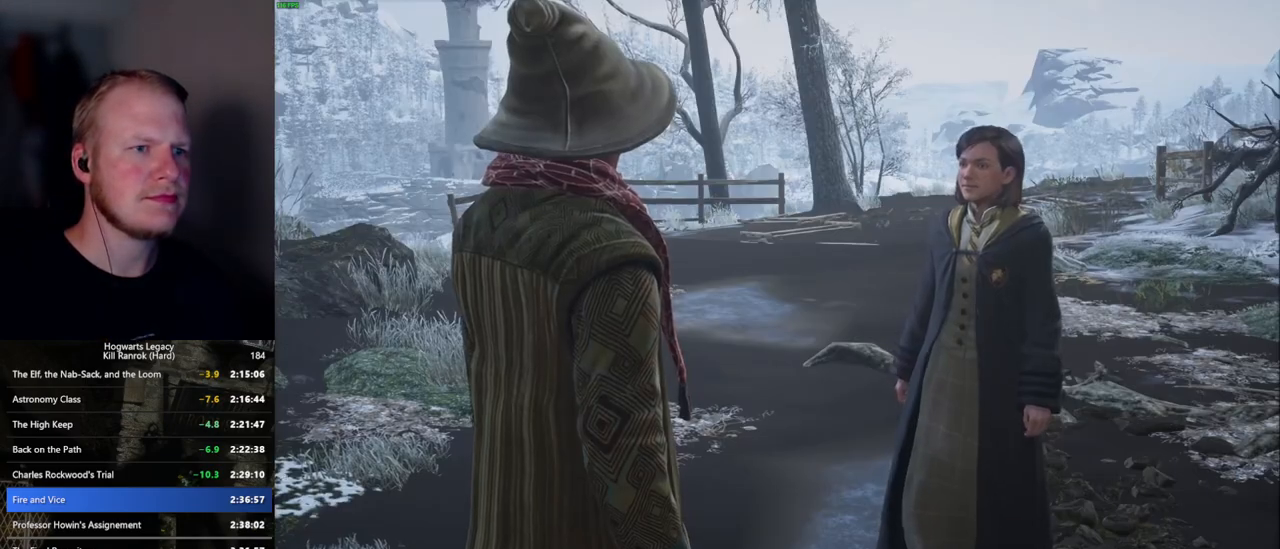
{"keys": ["q"], "mouse": [], "events": [[100, "q", "down"], [100, "space", "down"], [150, "space", "up"], [167, "q", "up"], [200, "mouse_wheel", "down"], [284, "q", "down"], [284, "space", "down"], [300, "q", "up"], [317, "space", "up"], [417, "mouse_wheel", "up"], [417, "q", "down"], [434, "space", "down"], [484, "space", "up"]]}
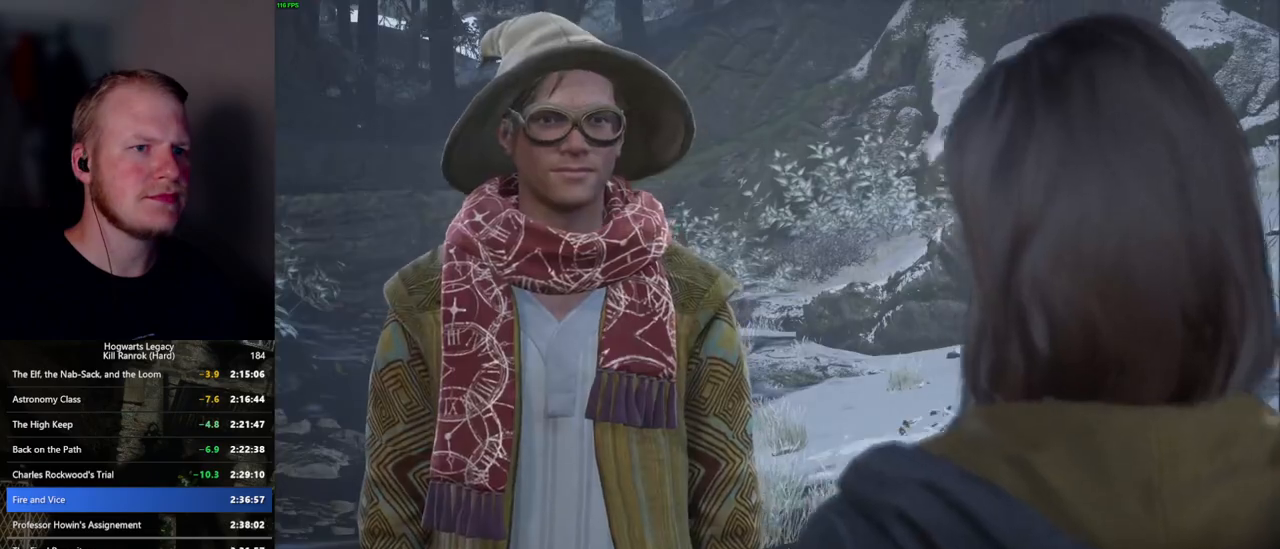
{"keys": ["q", "space"], "mouse": ["wheel"], "events": [[17, "q", "up"], [50, "q", "down"], [134, "mouse_wheel", "down"], [134, "space", "down"], [150, "mouse_wheel", "up"], [167, "q", "up"], [184, "mouse_wheel", "down"], [184, "space", "up"], [284, "mouse_wheel", "up"], [284, "q", "down"], [284, "space", "down"], [334, "space", "up"], [350, "q", "up"], [417, "q", "down"], [467, "space", "down"], [500, "mouse_wheel", "down"]]}
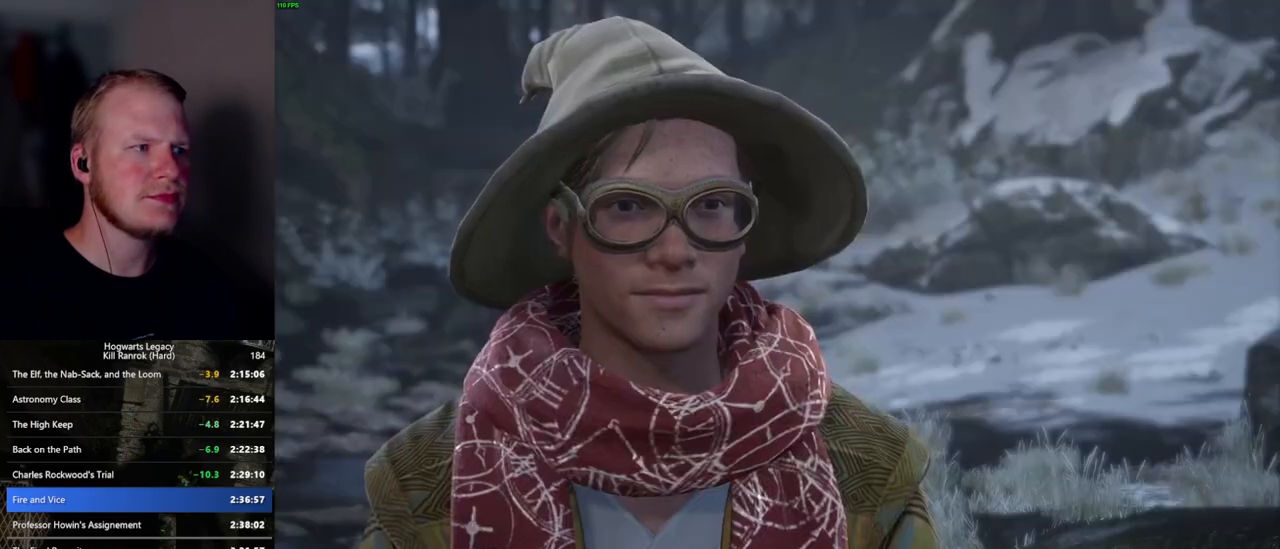
{"keys": ["q", "space"], "mouse": [], "events": [[17, "q", "up"], [50, "mouse_wheel", "up"], [50, "space", "up"], [67, "mouse_wheel", "down"], [117, "space", "down"], [184, "mouse_wheel", "up"], [184, "space", "up"], [284, "q", "down"], [317, "space", "down"], [350, "q", "up"], [367, "mouse_wheel", "down"], [367, "space", "up"], [400, "mouse_wheel", "up"], [417, "mouse_wheel", "down"], [467, "mouse_wheel", "up"], [467, "q", "down"], [484, "space", "down"]]}
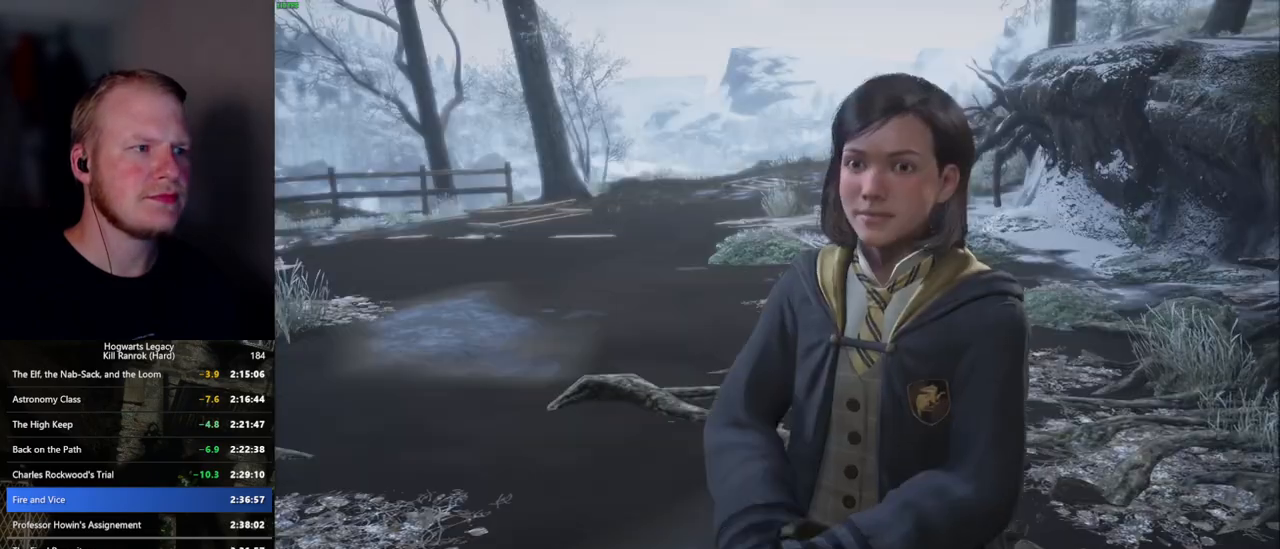
{"keys": ["q"], "mouse": [], "events": [[34, "space", "up"], [50, "q", "up"], [134, "q", "down"], [167, "space", "down"], [200, "space", "up"], [234, "mouse_wheel", "down"], [234, "q", "up"], [250, "mouse_wheel", "up"], [267, "mouse_wheel", "down"], [317, "q", "down"], [334, "mouse_wheel", "up"], [334, "space", "down"], [350, "mouse_wheel", "down"], [384, "mouse_wheel", "up"], [384, "space", "up"], [417, "q", "up"], [467, "q", "down"]]}
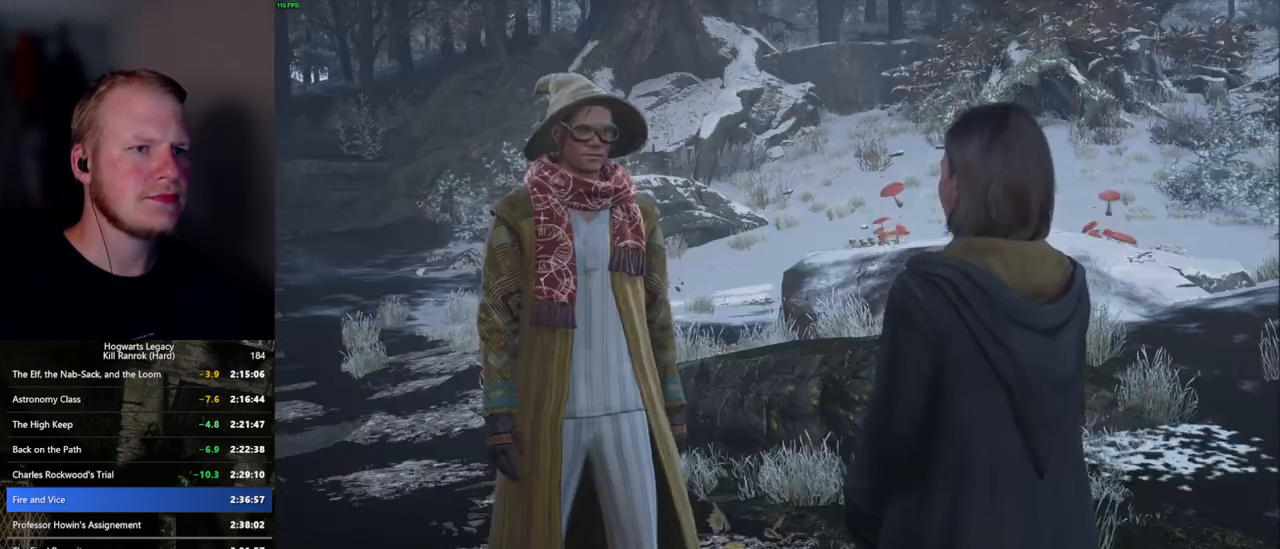
{"keys": [], "mouse": [], "events": [[17, "space", "down"], [67, "space", "up"], [84, "mouse_wheel", "down"], [84, "q", "up"], [184, "mouse_wheel", "up"], [184, "q", "down"], [217, "space", "down"], [267, "q", "up"], [267, "space", "up"], [350, "q", "down"], [384, "space", "down"], [417, "space", "up"], [434, "q", "up"], [450, "mouse_wheel", "down"], [467, "mouse_wheel", "up"]]}
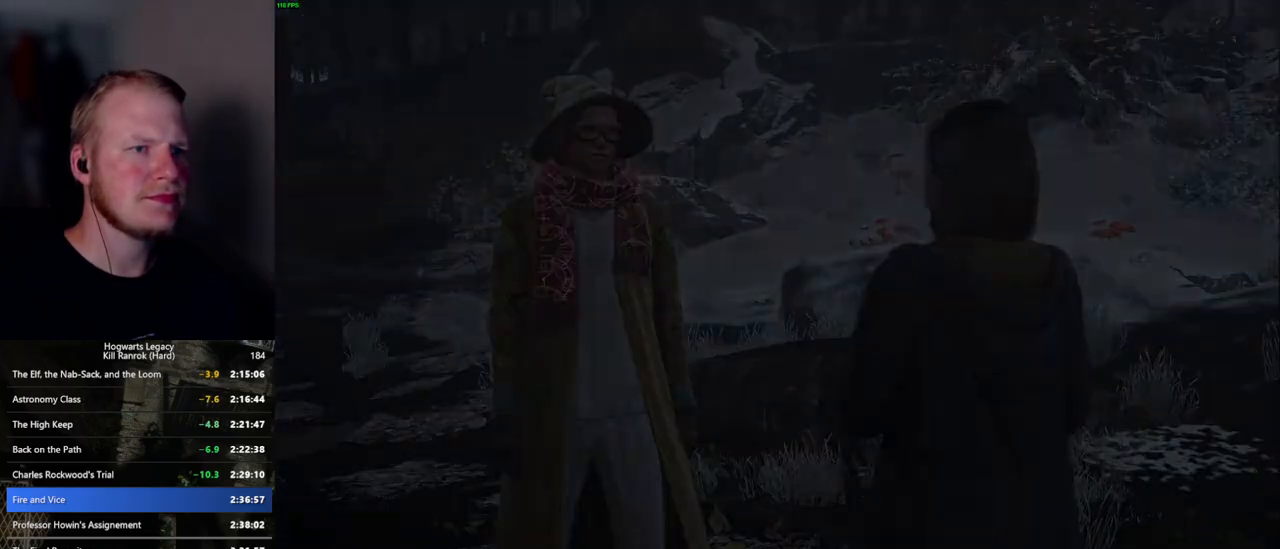
{"keys": ["d", "s"], "mouse": [], "events": [[17, "mouse_wheel", "down"], [34, "q", "down"], [50, "space", "down"], [100, "mouse_wheel", "up"], [100, "q", "up"], [100, "space", "up"], [350, "s", "down"], [467, "d", "down"]]}
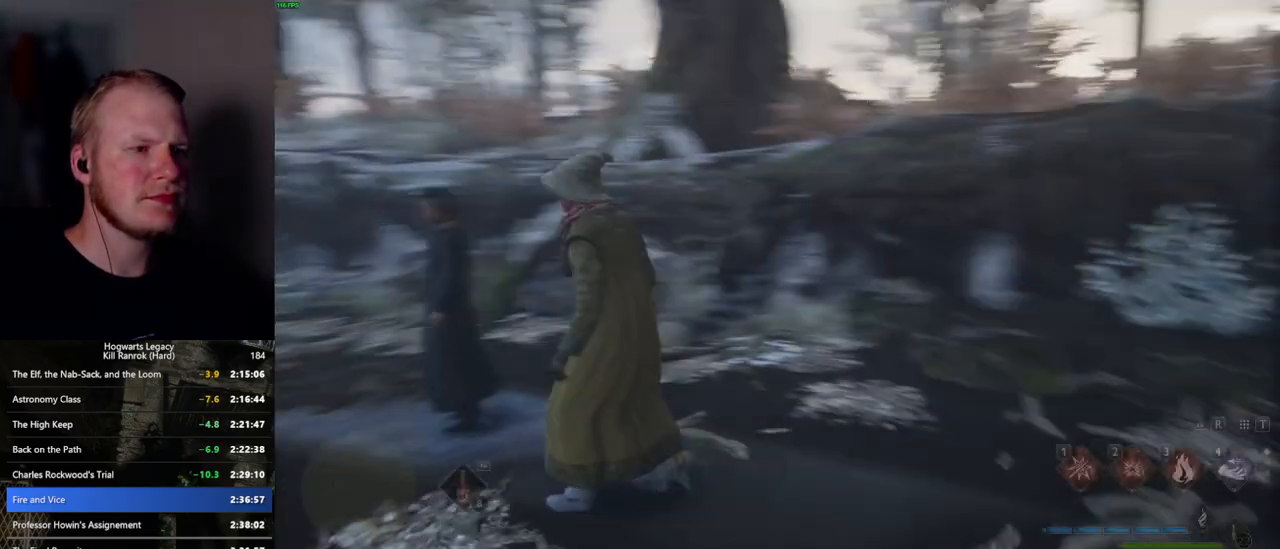
{"keys": ["space", "w"], "mouse": [], "events": [[17, "s", "up"], [150, "w", "down"], [234, "space", "down"], [250, "d", "up"]]}
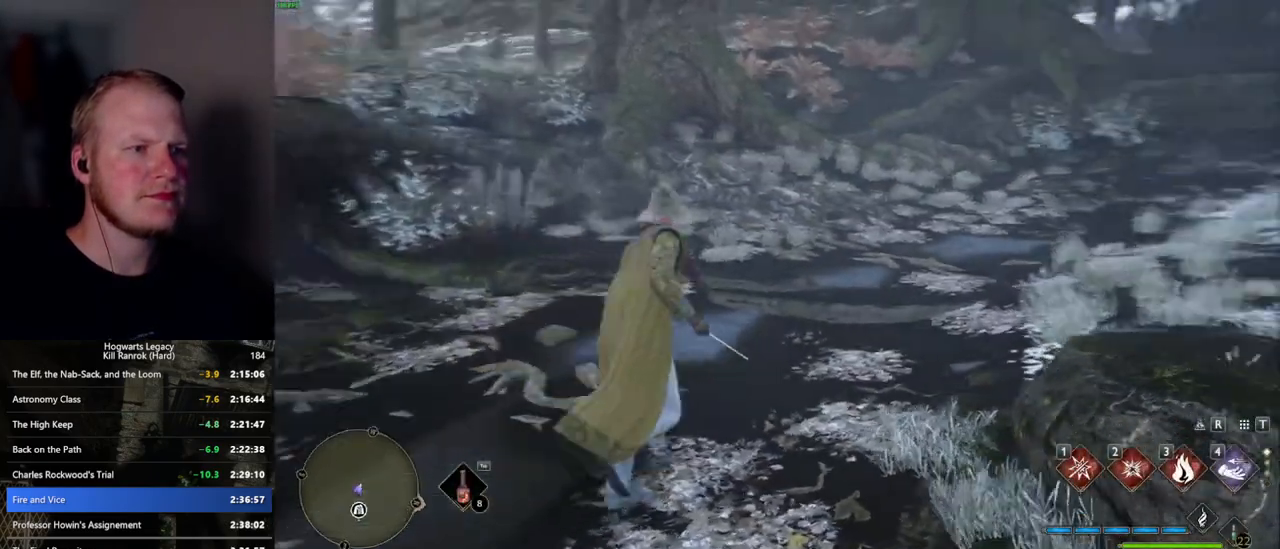
{"keys": ["space", "w"], "mouse": [], "events": []}
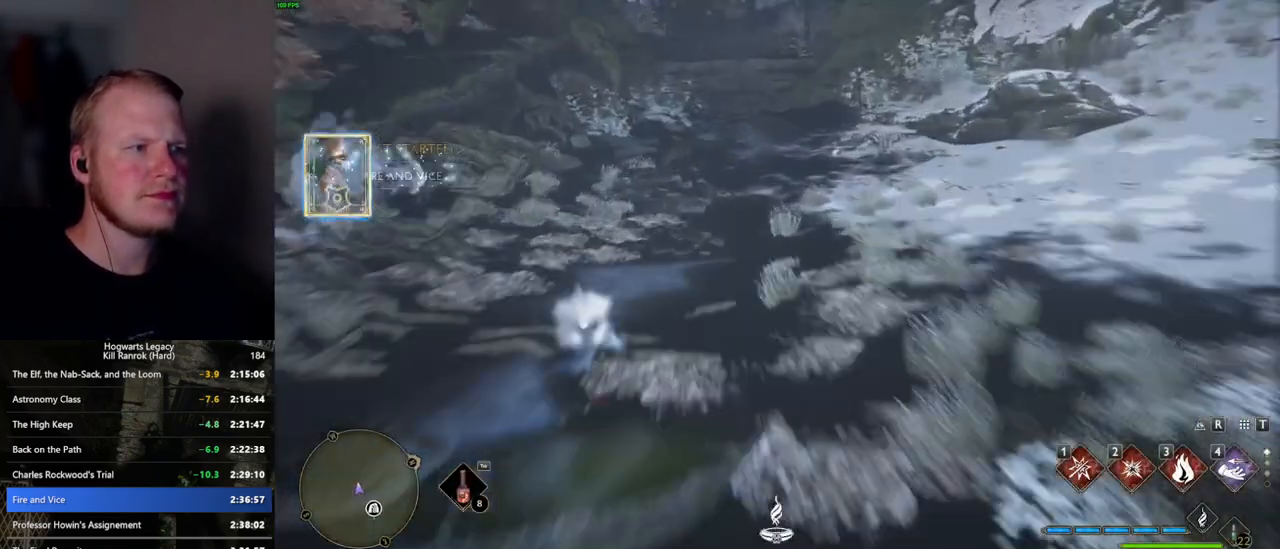
{"keys": ["w"], "mouse": [], "events": [[134, "space", "up"]]}
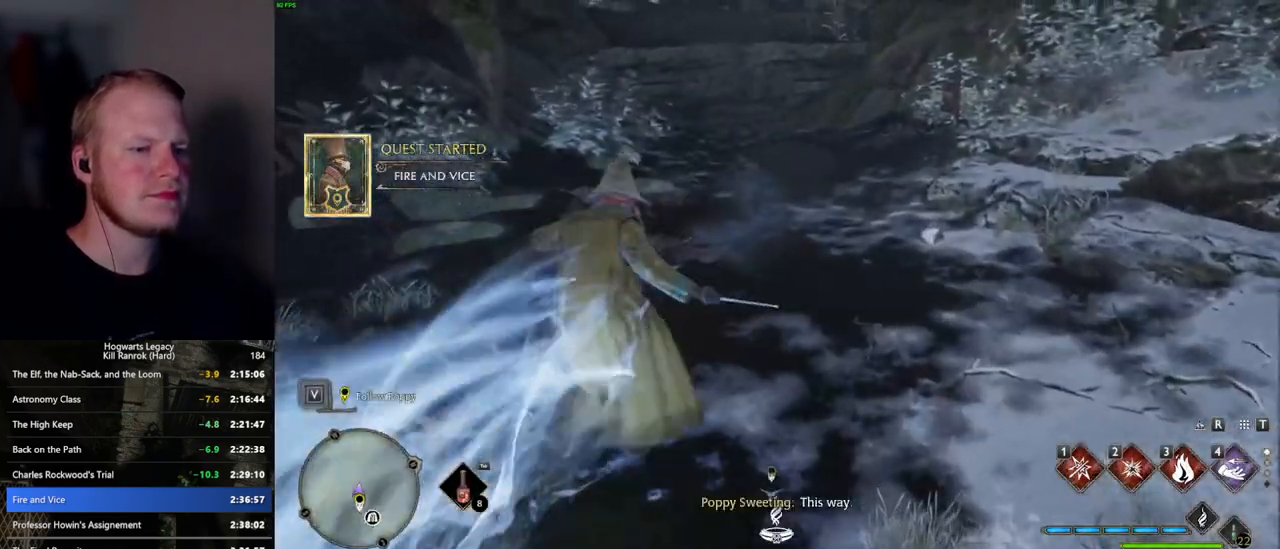
{"keys": ["shift_l", "w"], "mouse": [], "events": [[450, "shift_l", "down"]]}
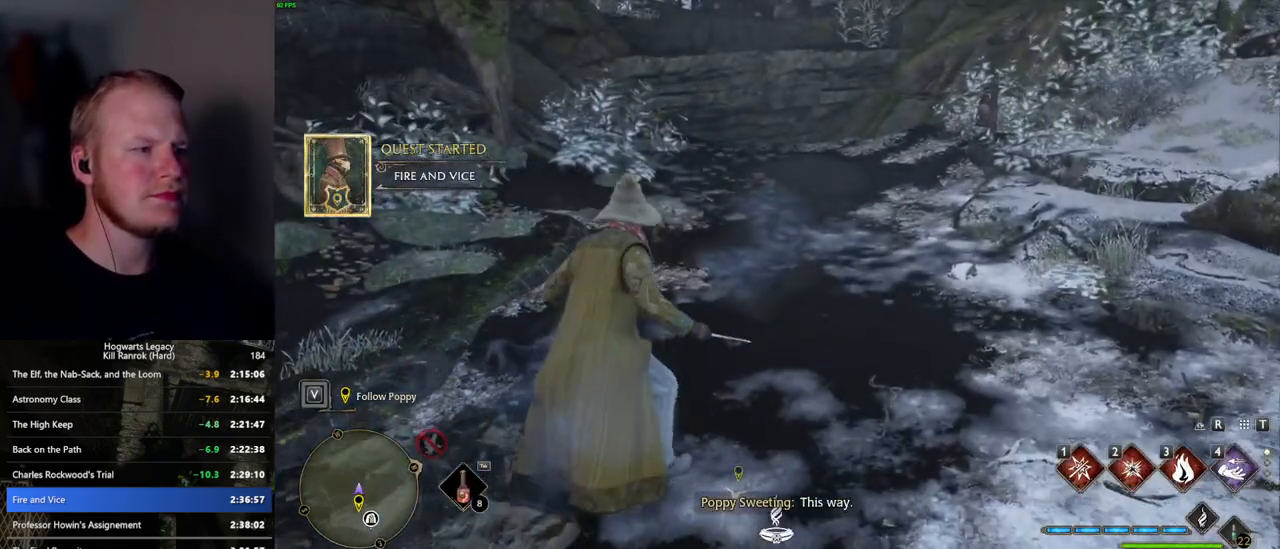
{"keys": ["w"], "mouse": [], "events": [[34, "shift_l", "up"]]}
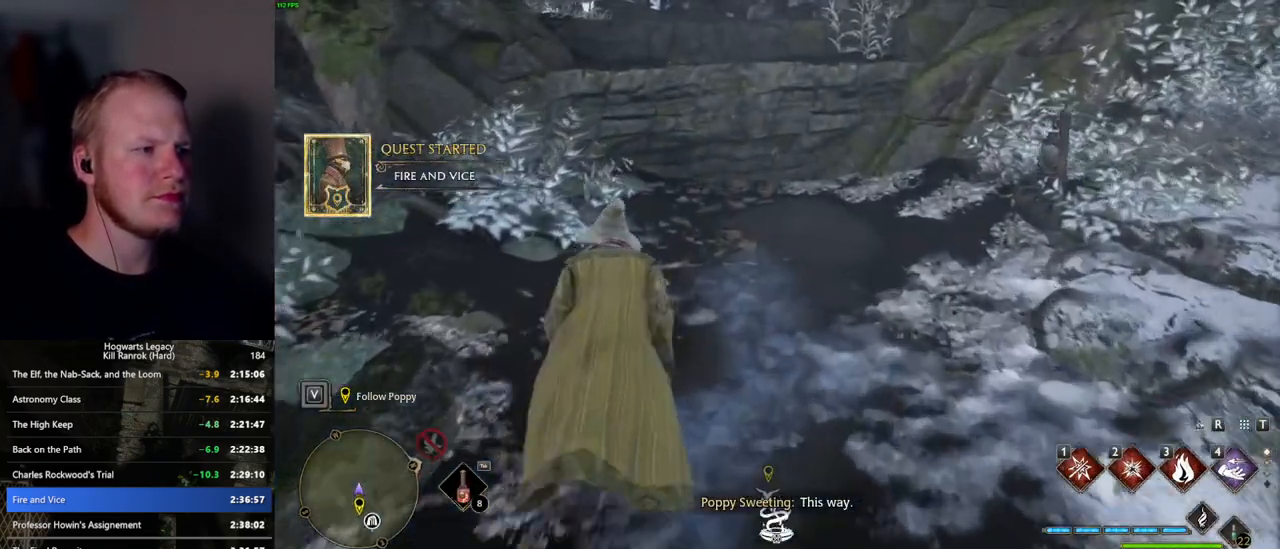
{"keys": ["w"], "mouse": ["mb5"], "events": [[500, "mouse_mb5", "down"]]}
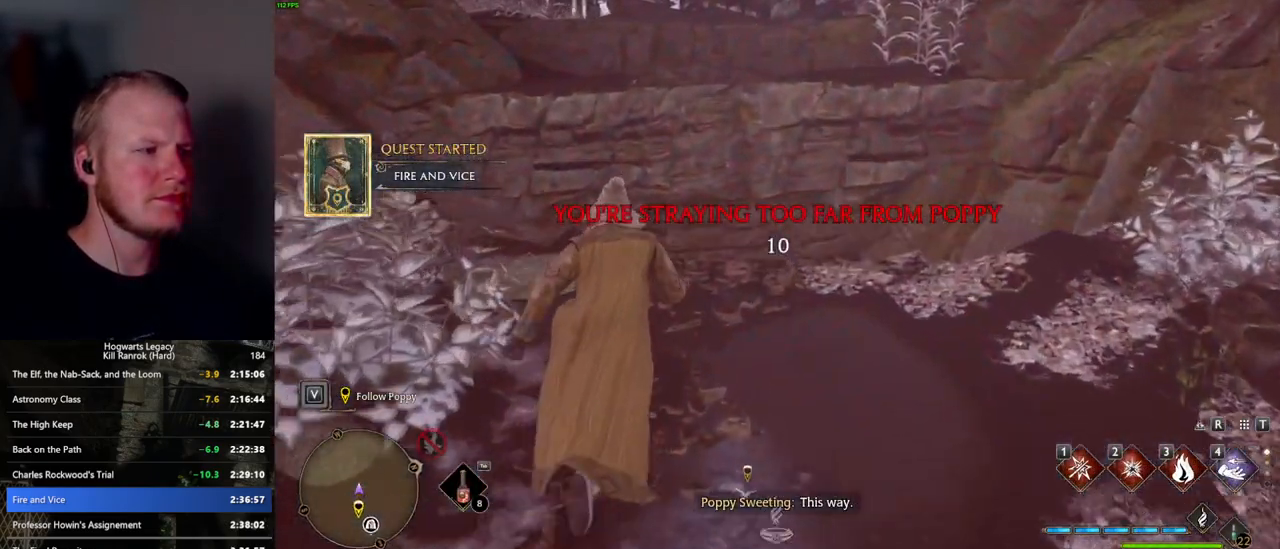
{"keys": ["w"], "mouse": ["mb5"], "events": []}
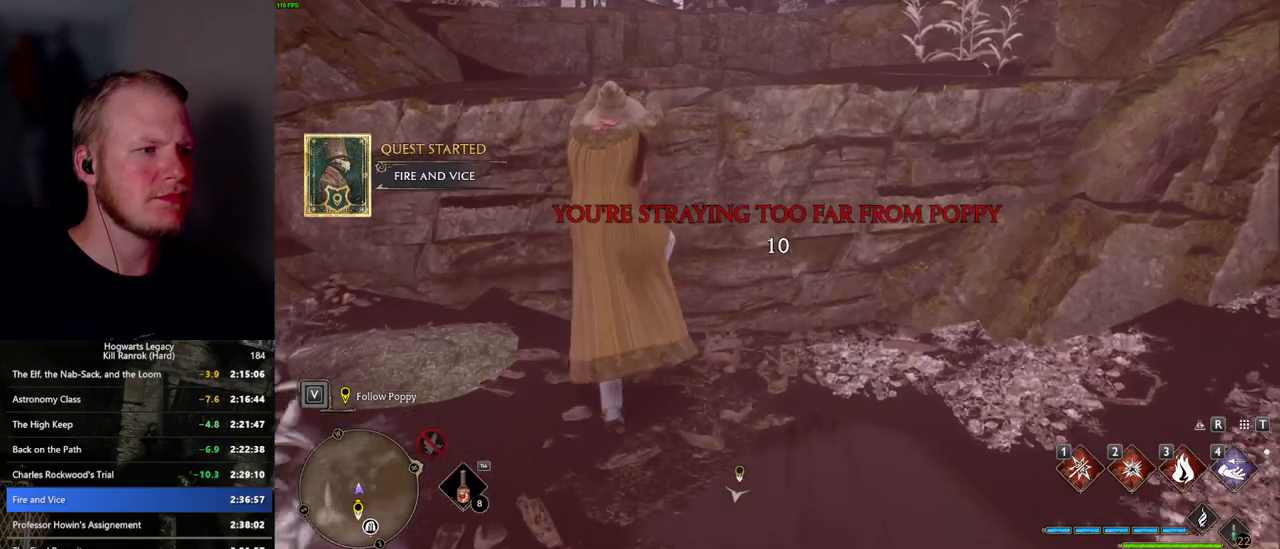
{"keys": ["w"], "mouse": [], "events": [[167, "mouse_mb5", "up"]]}
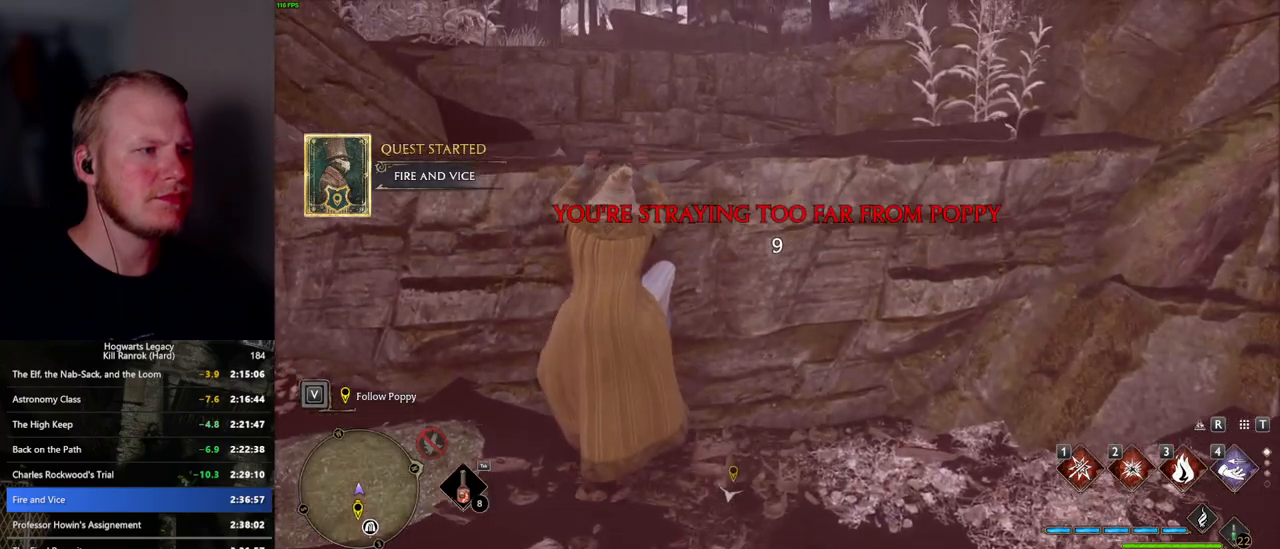
{"keys": ["w"], "mouse": [], "events": []}
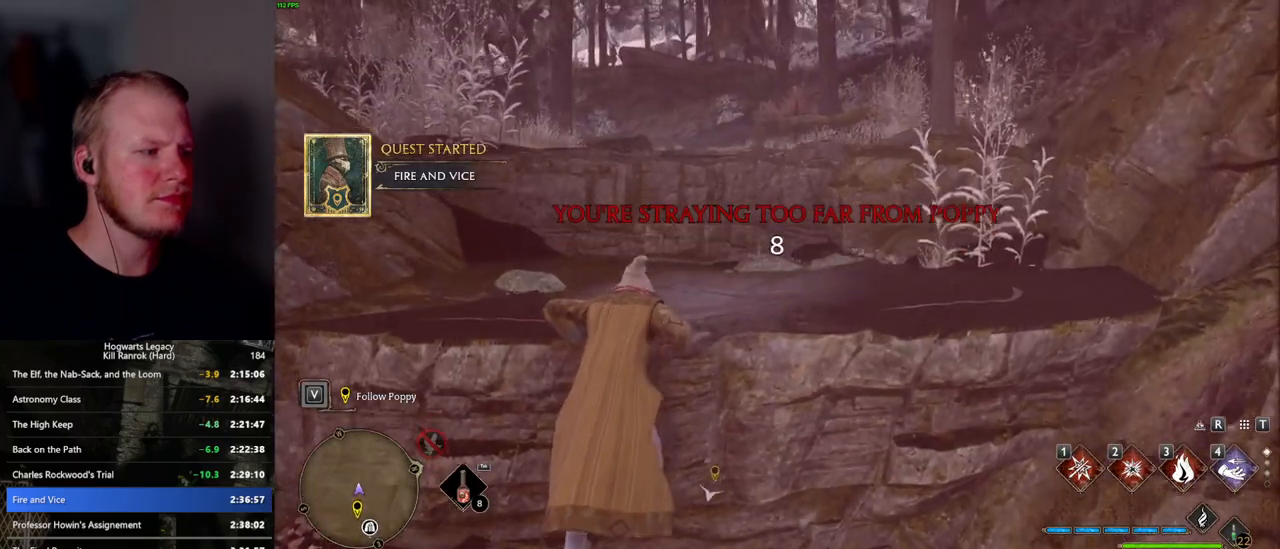
{"keys": ["w"], "mouse": [], "events": []}
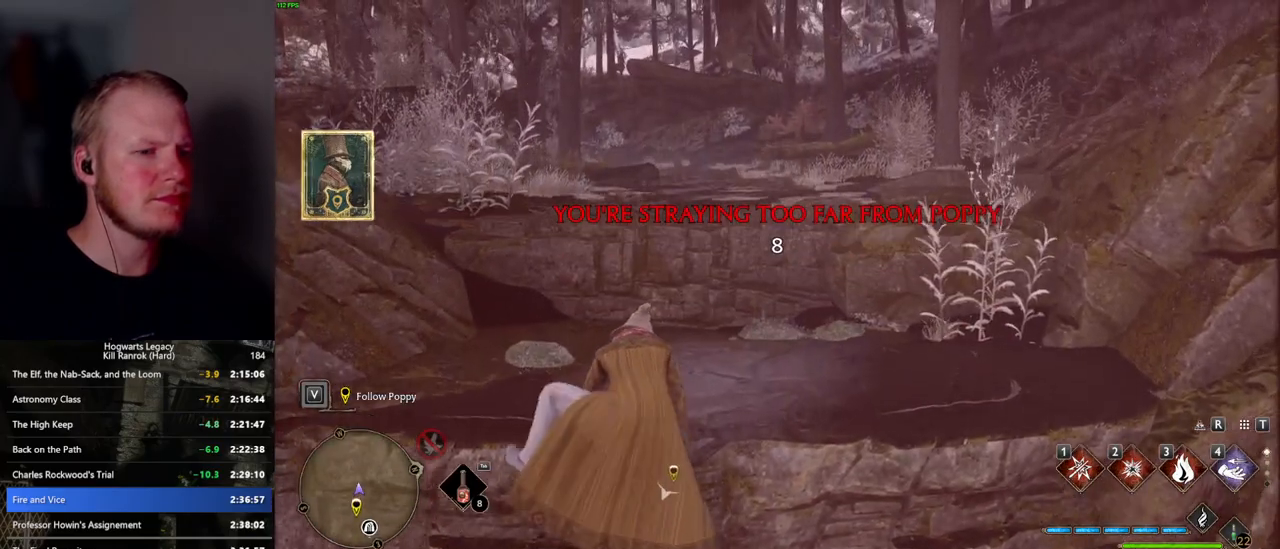
{"keys": ["w"], "mouse": [], "events": []}
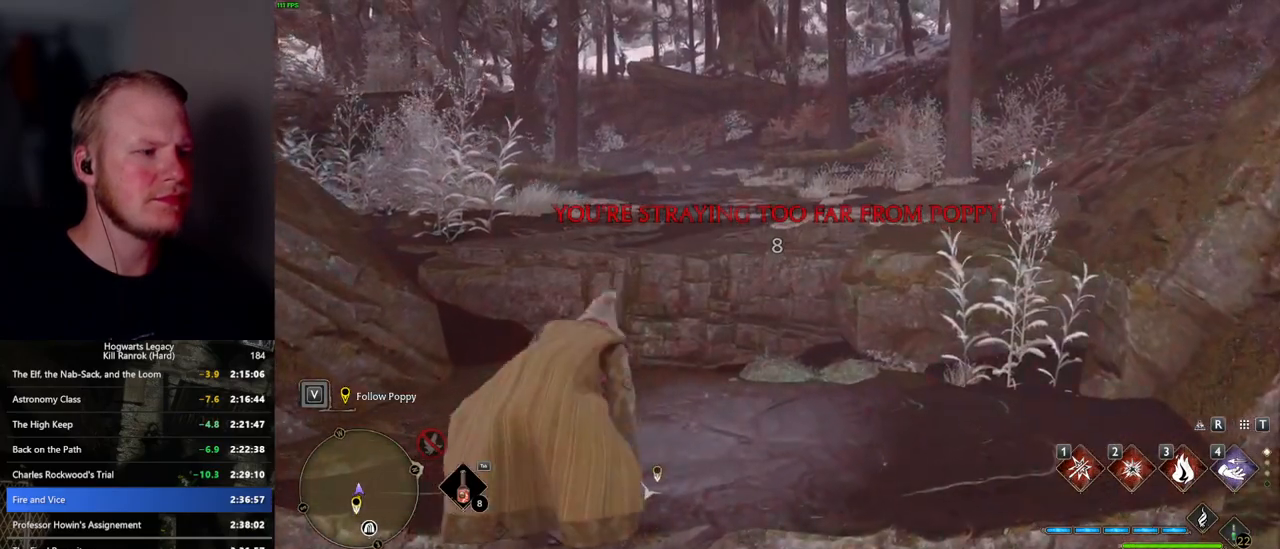
{"keys": ["w"], "mouse": [], "events": [[234, "mouse_mb5", "down"], [400, "mouse_mb5", "up"]]}
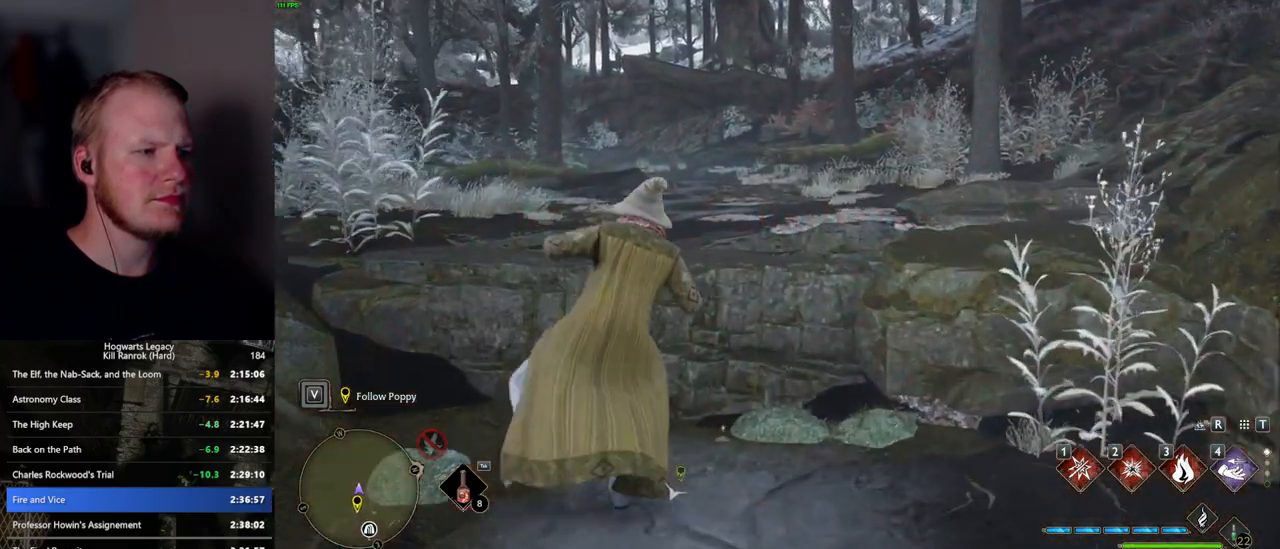
{"keys": ["w"], "mouse": [], "events": [[350, "mouse_wheel", "down"], [417, "mouse_wheel", "up"]]}
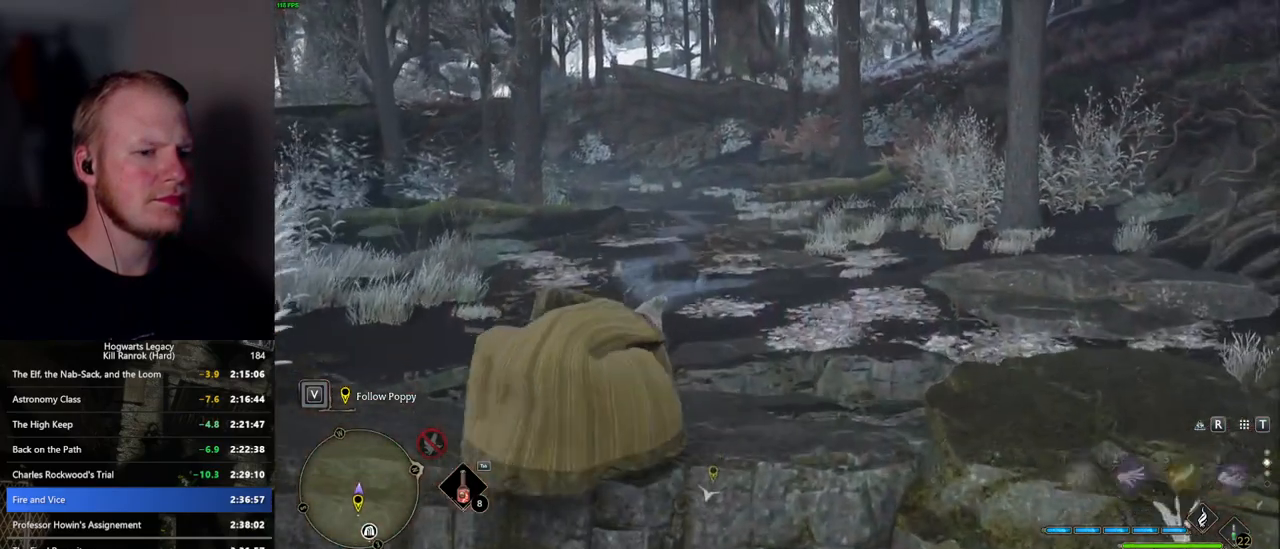
{"keys": ["tab"], "mouse": [], "events": [[17, "w", "up"], [450, "tab", "down"]]}
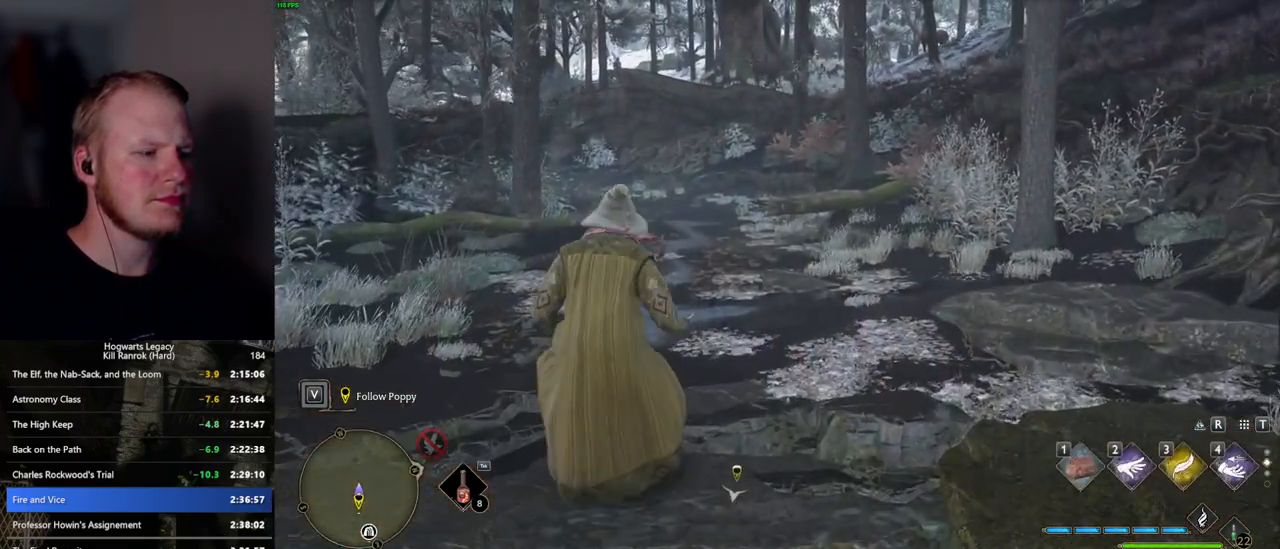
{"keys": ["tab"], "mouse": [], "events": []}
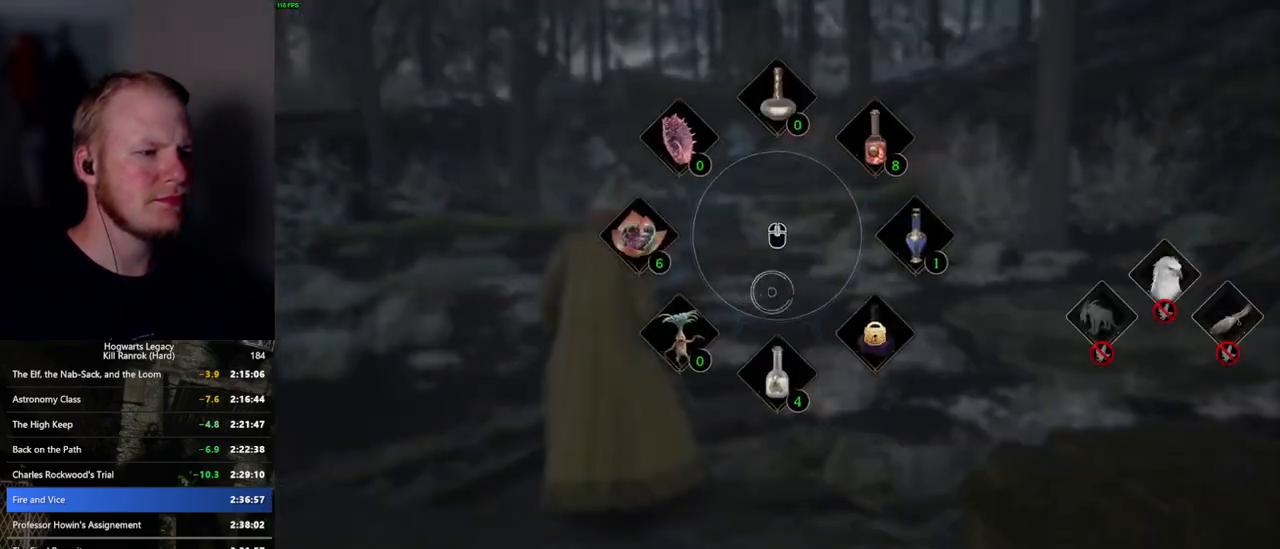
{"keys": [], "mouse": [], "events": [[234, "mouse_left", "down"], [334, "mouse_left", "up"], [384, "tab", "up"]]}
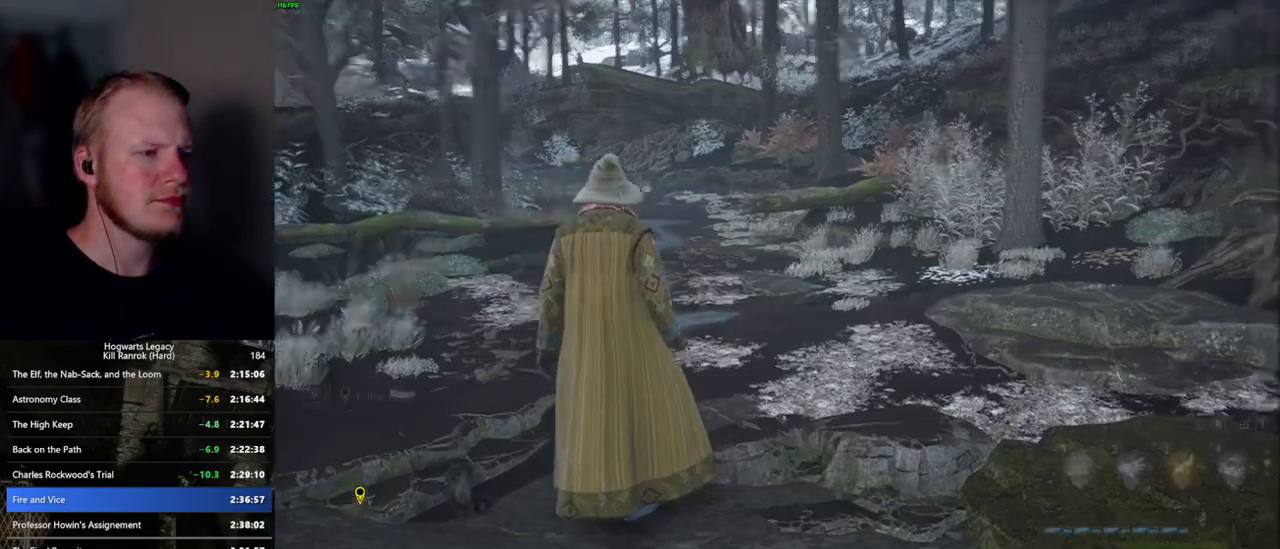
{"keys": ["a"], "mouse": [], "events": [[67, "a", "down"]]}
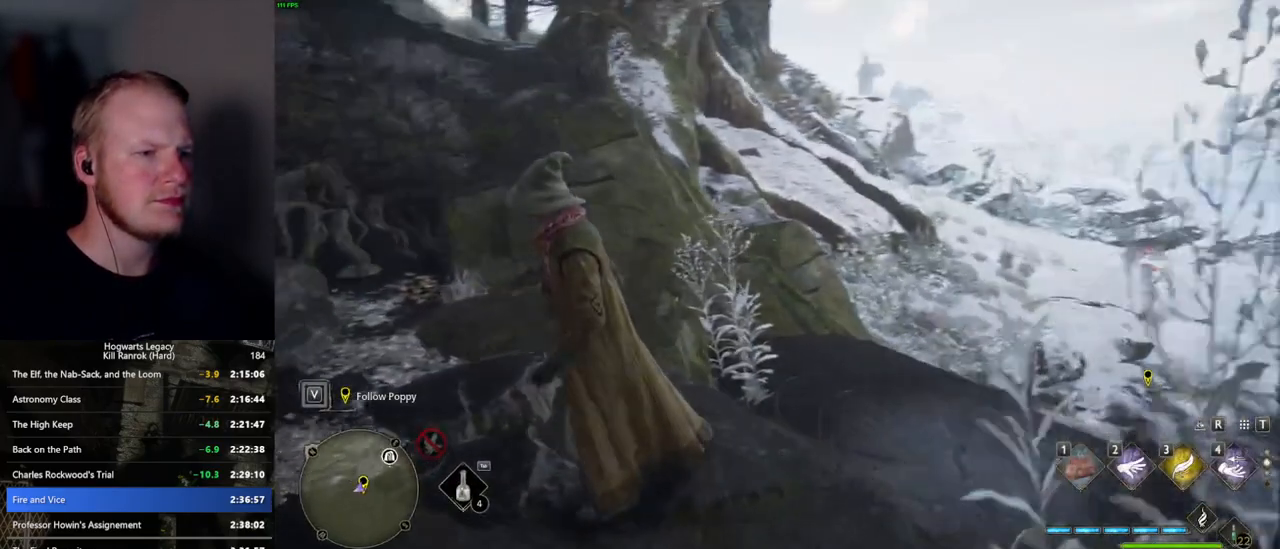
{"keys": ["a"], "mouse": [], "events": [[134, "shift_l", "down"], [300, "shift_l", "up"]]}
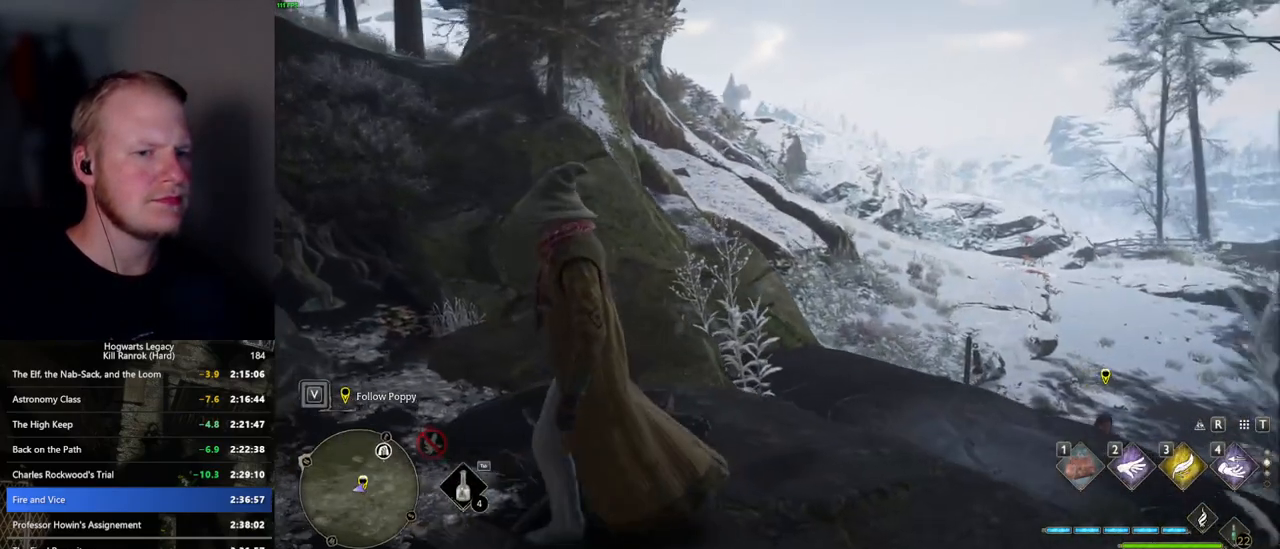
{"keys": ["s"], "mouse": [], "events": [[17, "s", "down"], [234, "a", "up"]]}